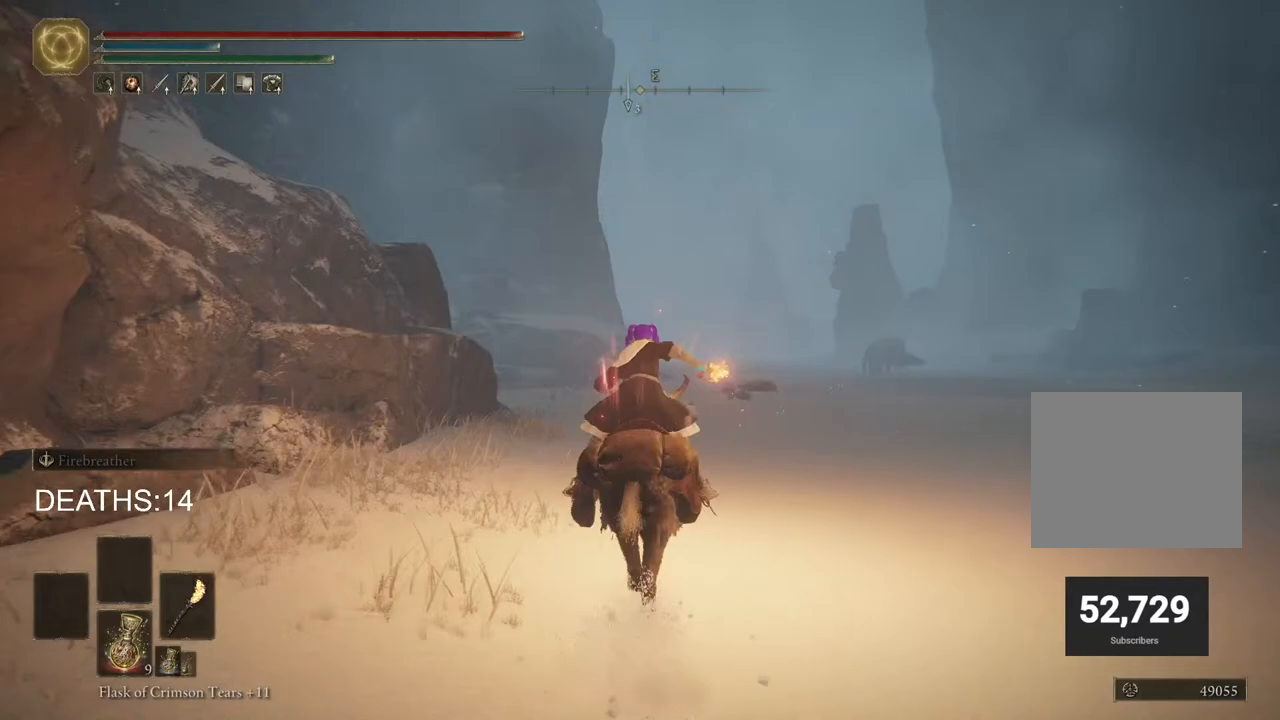
Gameplay with a controller (PlayStation layout); each line is a JSON object with the inputs held at the frame after it. "events" lists button and stick changes between this image and that frame as [ms after this image, input, new state], when the widget could be followed in between.
{"buttons": [], "left_stick": "up", "right_stick": "center", "events": []}
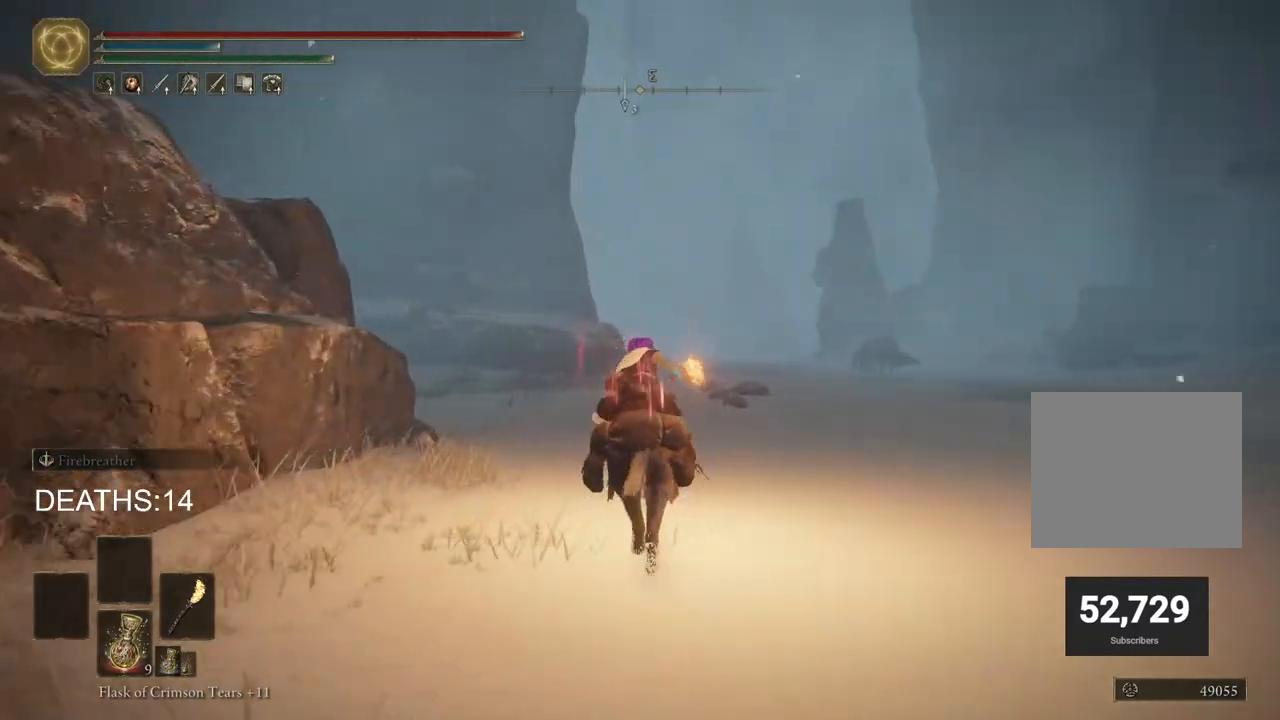
{"buttons": [], "left_stick": "up", "right_stick": "center", "events": []}
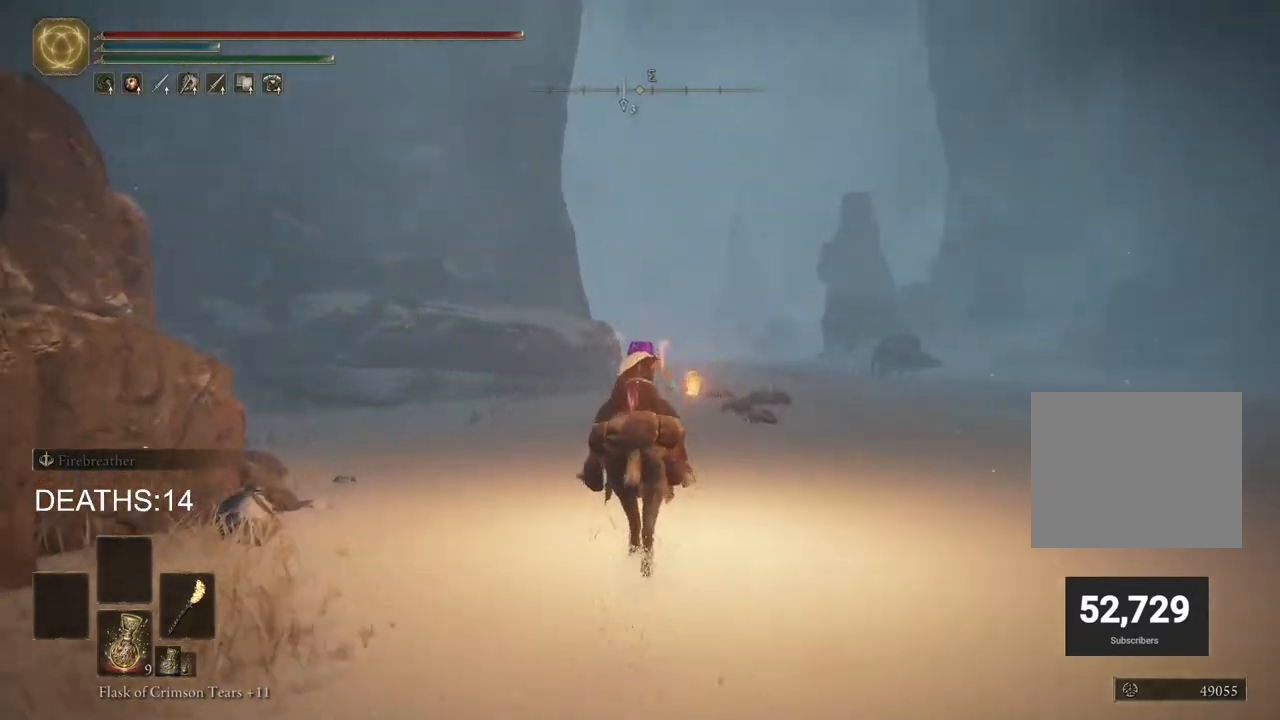
{"buttons": [], "left_stick": "up", "right_stick": "center", "events": []}
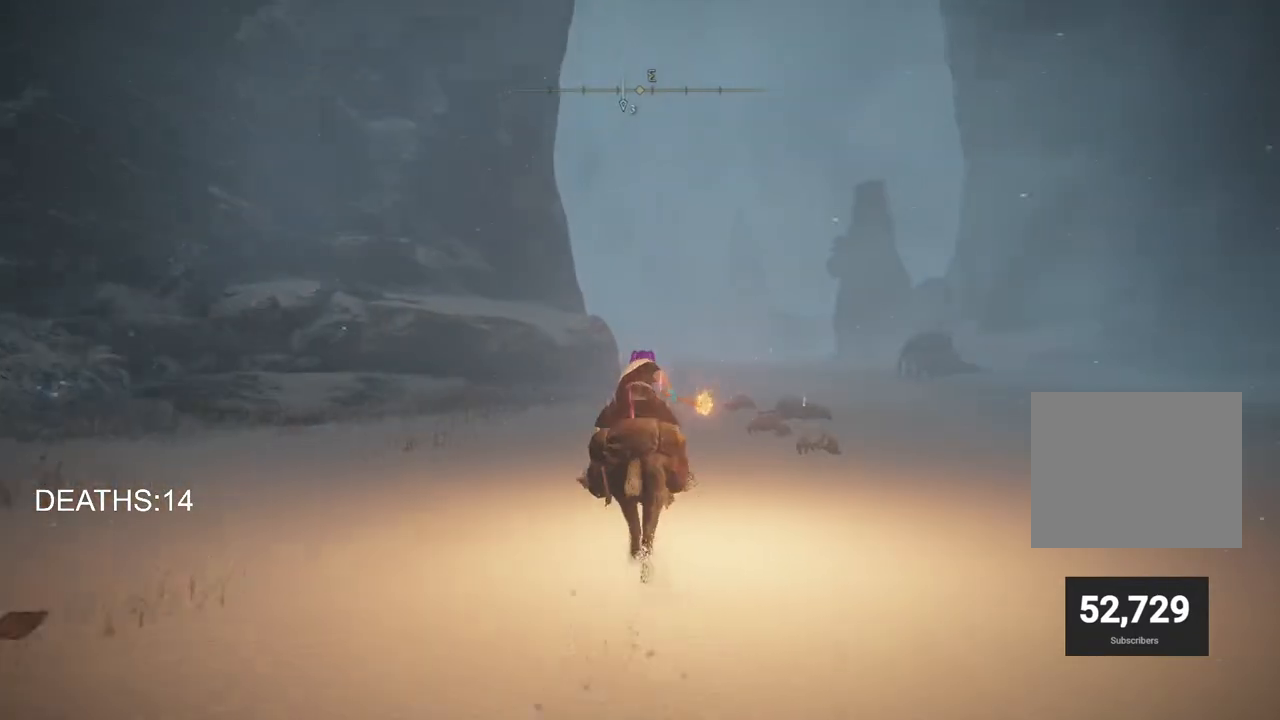
{"buttons": [], "left_stick": "up", "right_stick": "center", "events": []}
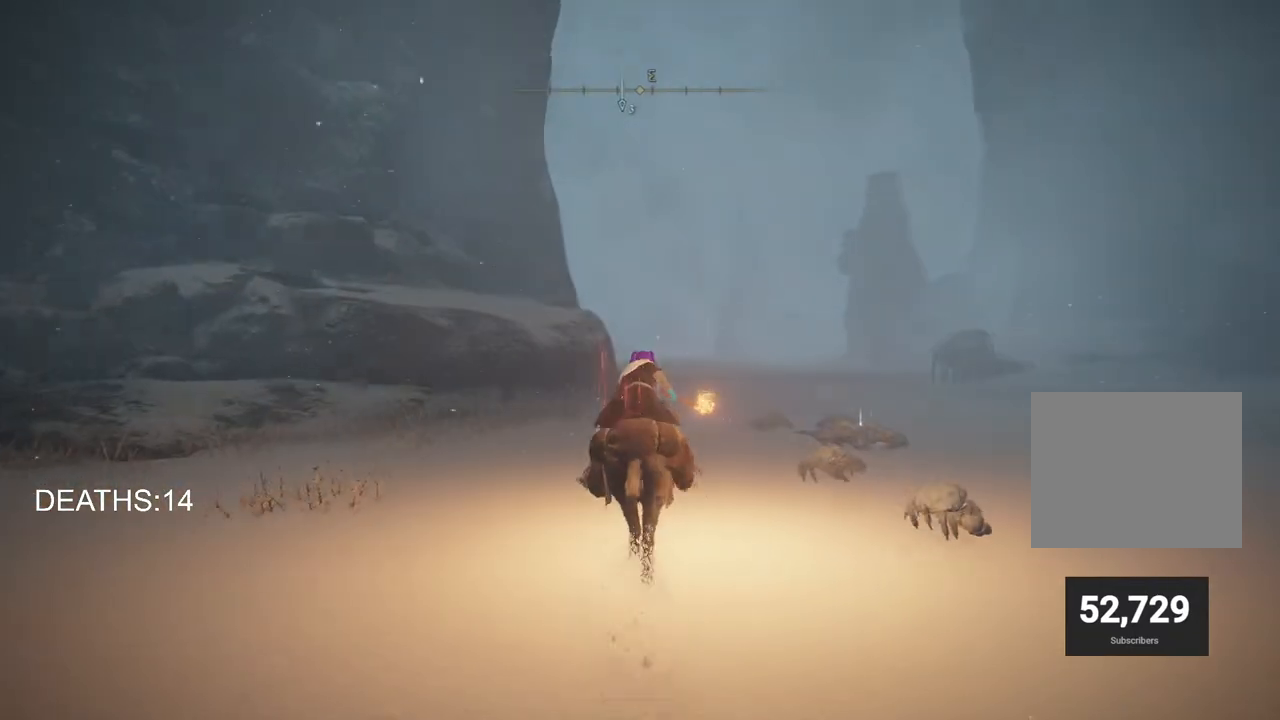
{"buttons": [], "left_stick": "up-right", "right_stick": "center", "events": [[200, "left_stick", "up-right"], [217, "right_stick", "down"], [367, "right_stick", "center"]]}
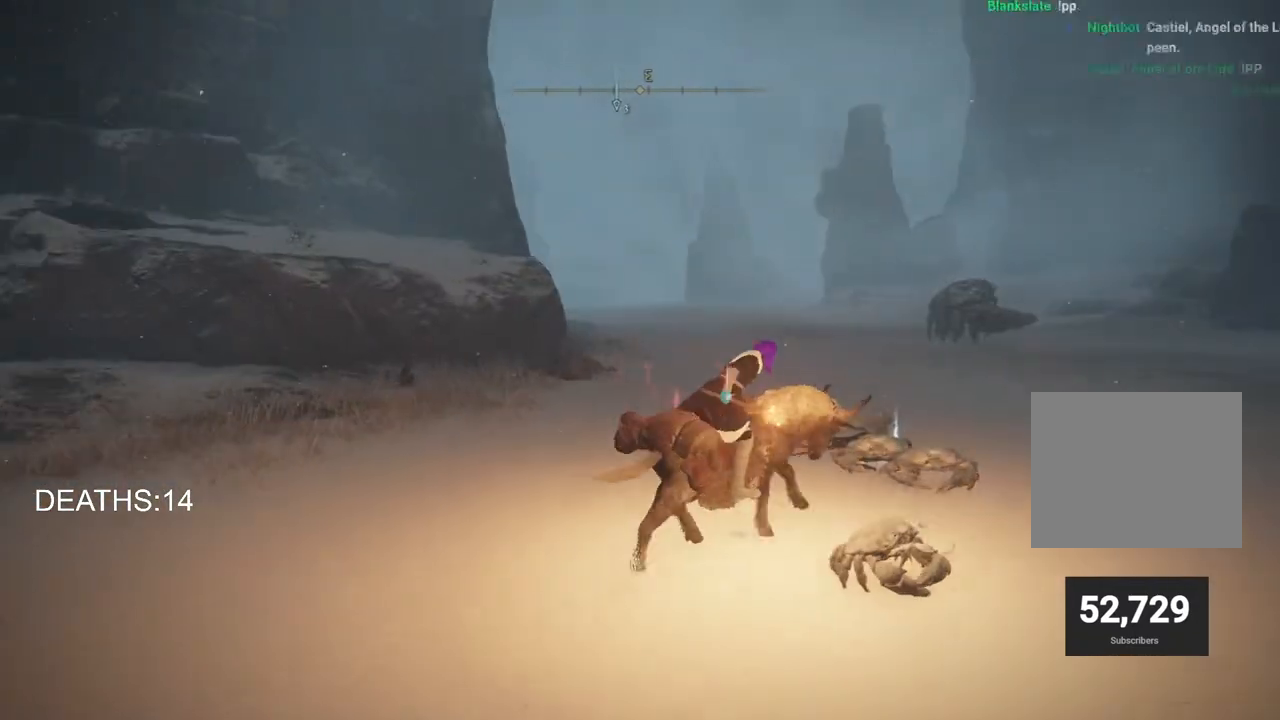
{"buttons": ["TRIANGLE"], "left_stick": "up", "right_stick": "center", "events": [[267, "TRIANGLE", "down"], [333, "left_stick", "up"], [367, "TRIANGLE", "up"], [450, "TRIANGLE", "down"]]}
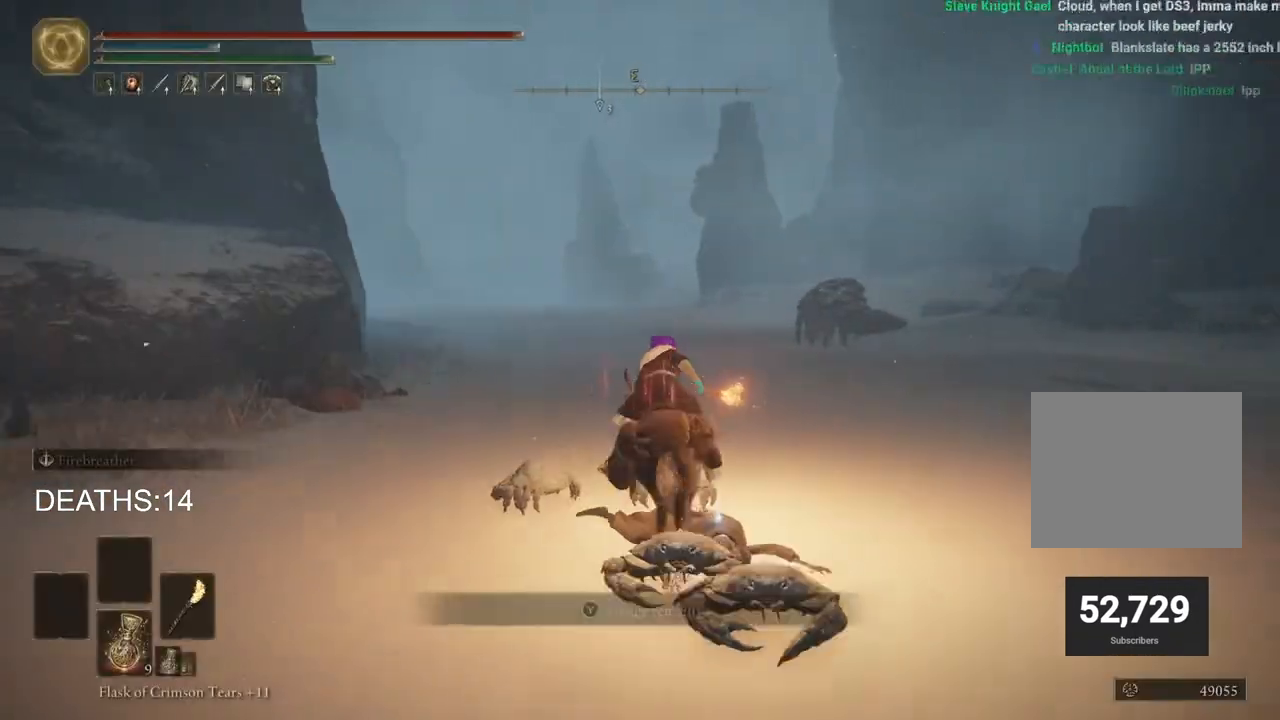
{"buttons": [], "left_stick": "up", "right_stick": "center", "events": [[33, "TRIANGLE", "up"], [117, "TRIANGLE", "down"], [200, "TRIANGLE", "up"], [283, "TRIANGLE", "down"], [367, "TRIANGLE", "up"]]}
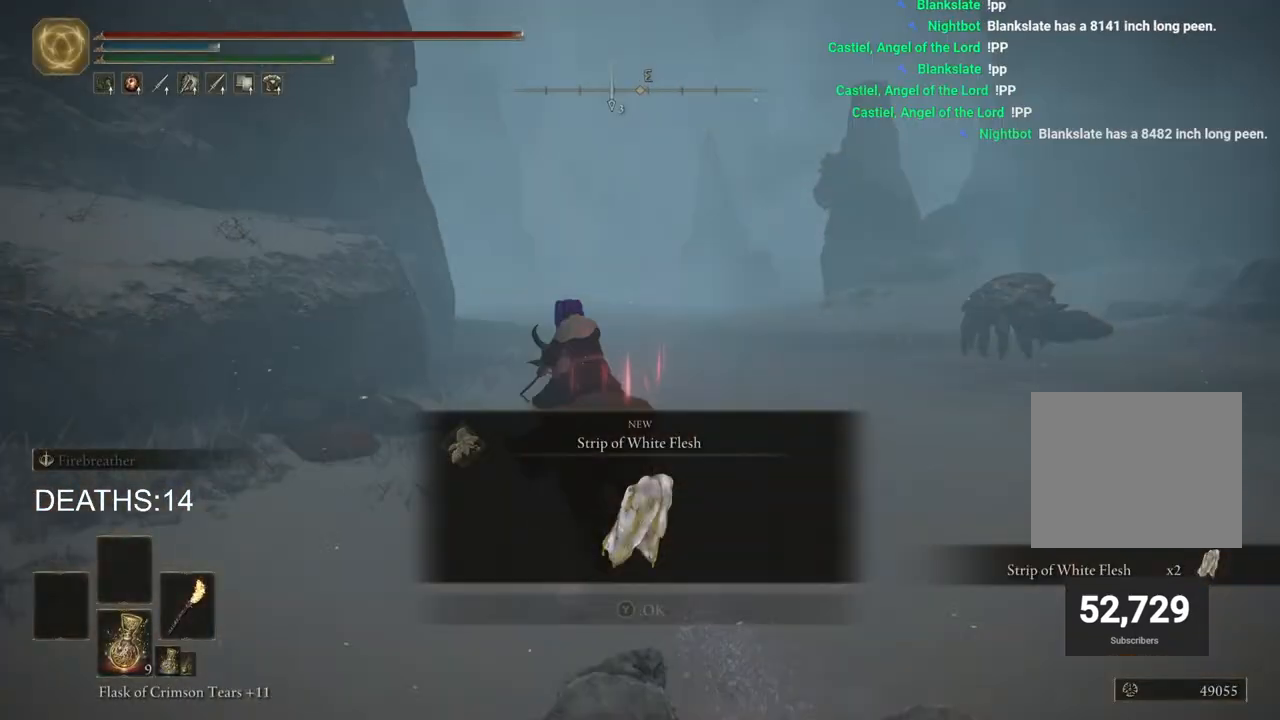
{"buttons": [], "left_stick": "up", "right_stick": "center", "events": [[217, "TRIANGLE", "down"], [300, "TRIANGLE", "up"]]}
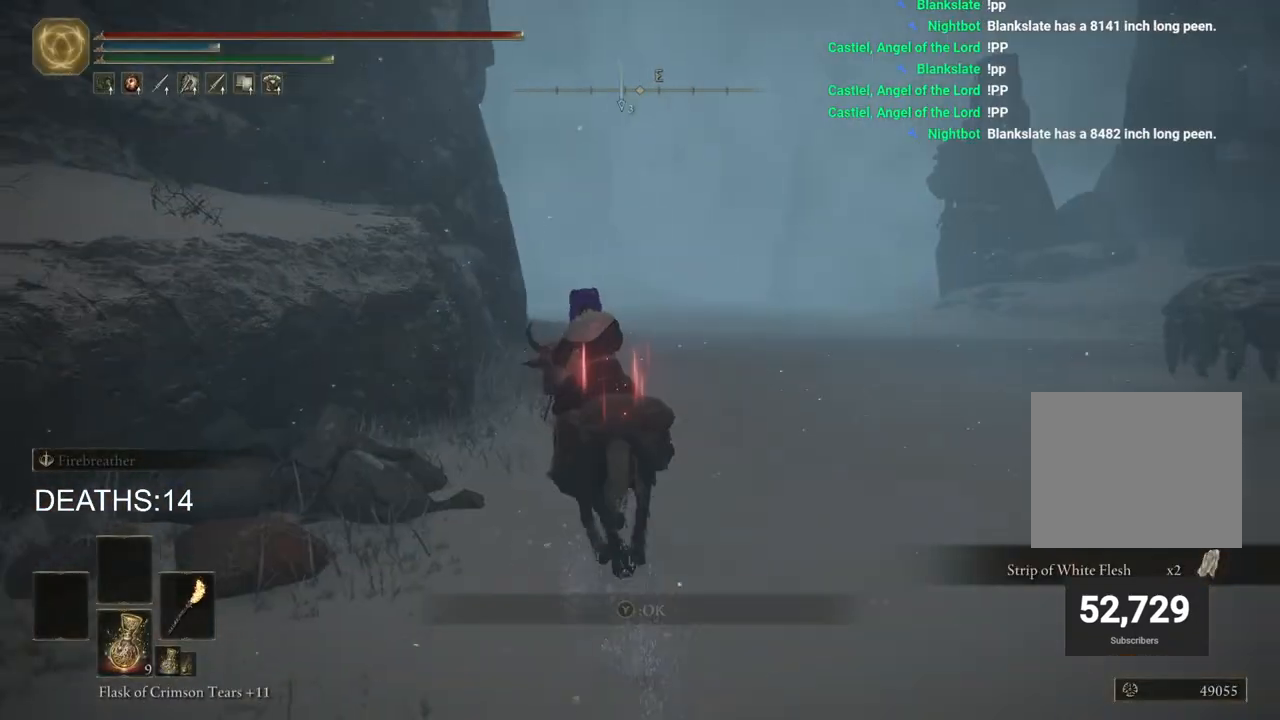
{"buttons": [], "left_stick": "up", "right_stick": "center", "events": [[233, "CIRCLE", "down"], [367, "CIRCLE", "up"]]}
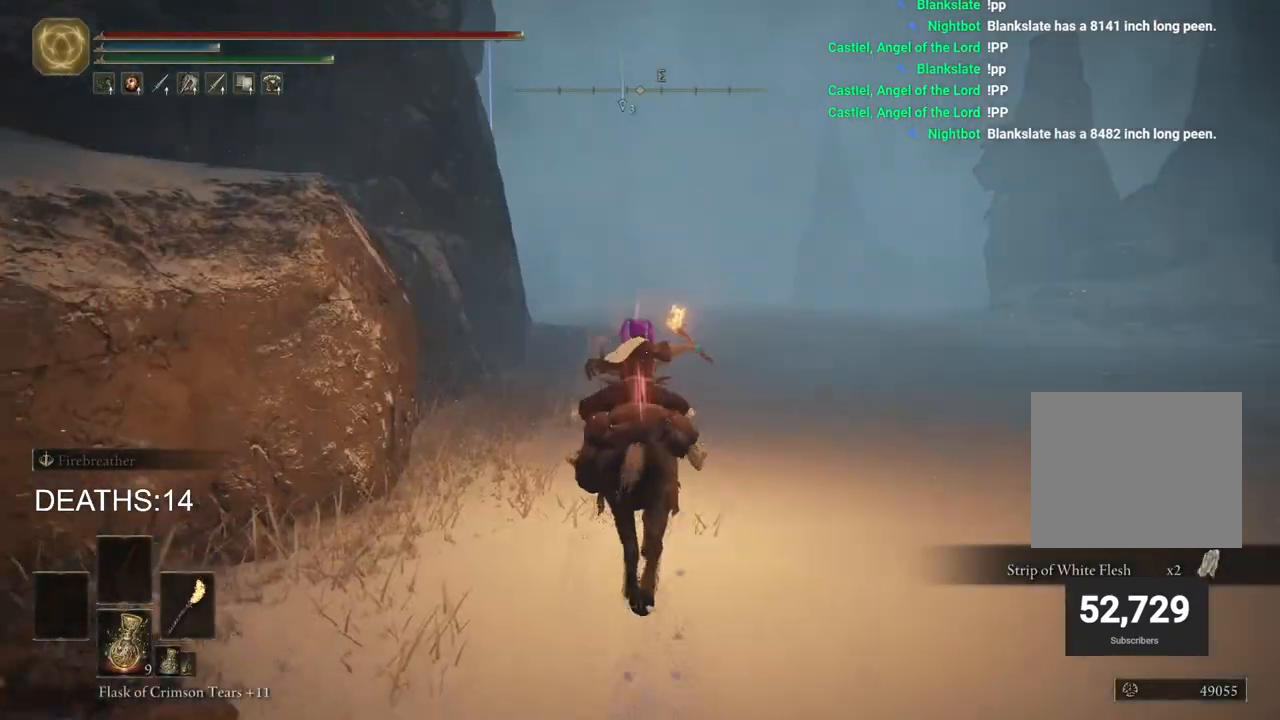
{"buttons": [], "left_stick": "up", "right_stick": "left", "events": [[500, "right_stick", "left"]]}
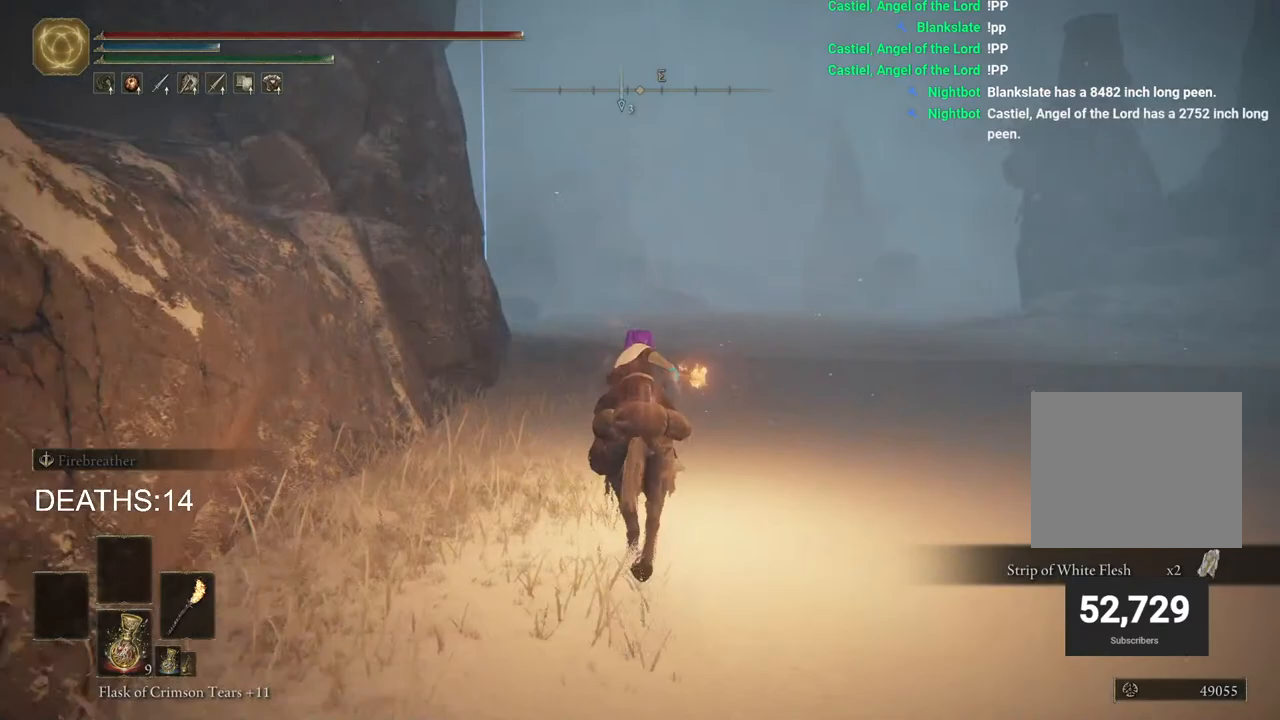
{"buttons": [], "left_stick": "up", "right_stick": "left", "events": []}
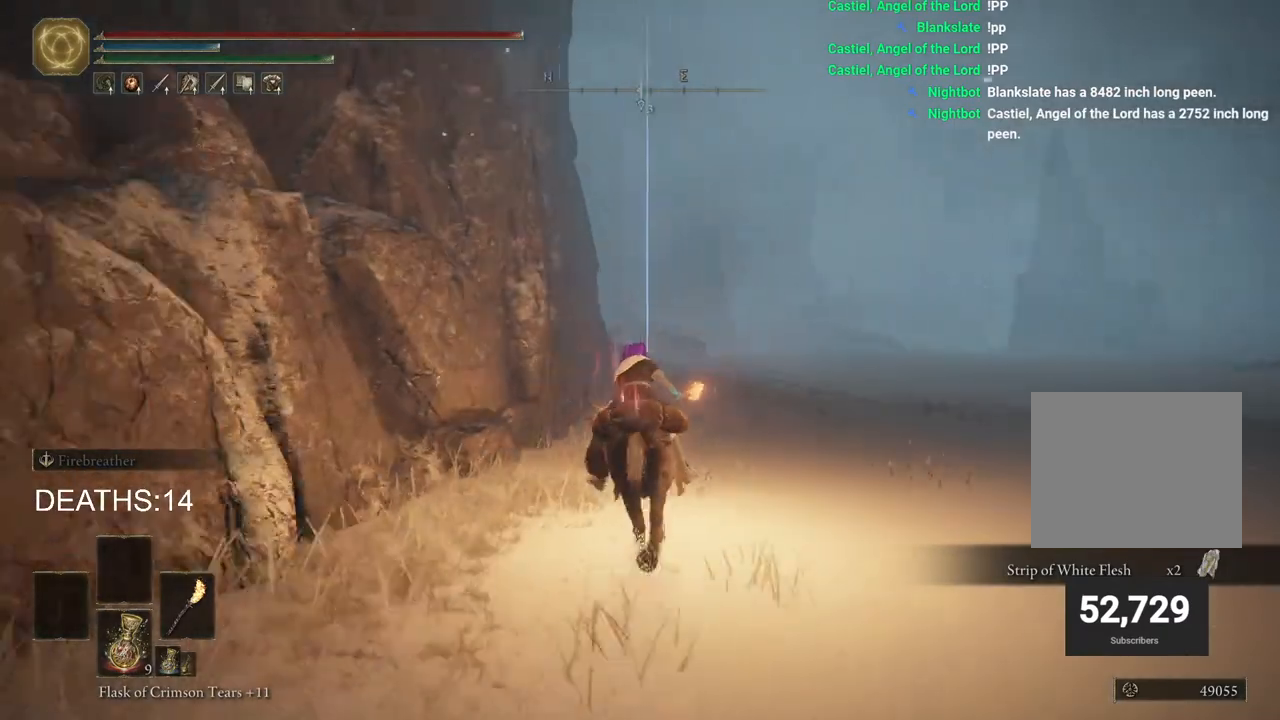
{"buttons": [], "left_stick": "up", "right_stick": "left", "events": []}
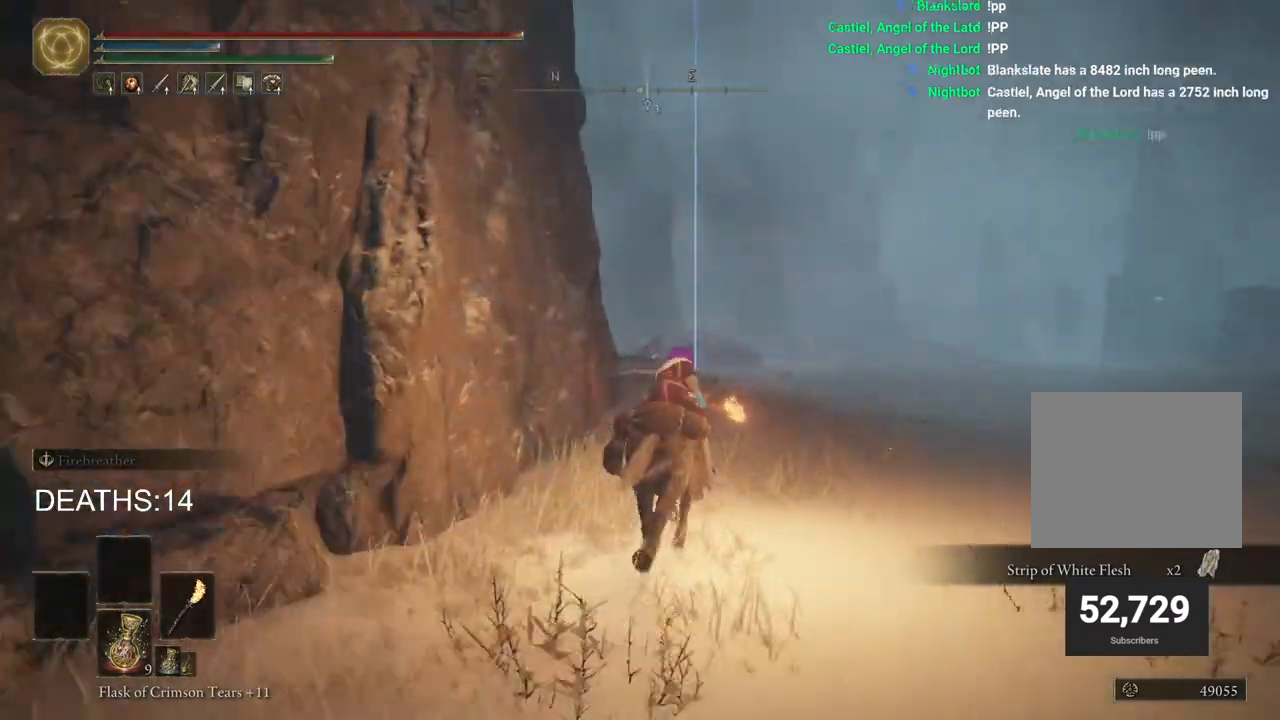
{"buttons": [], "left_stick": "up", "right_stick": "center", "events": [[467, "right_stick", "center"]]}
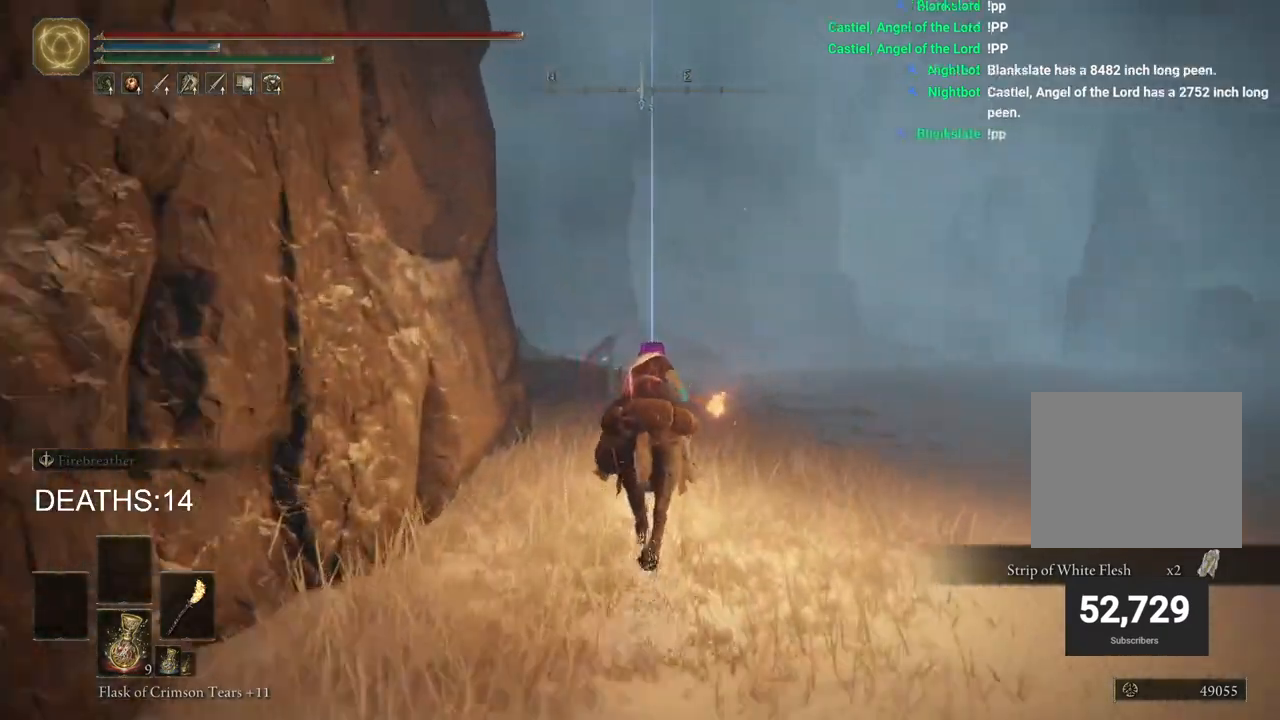
{"buttons": [], "left_stick": "up", "right_stick": "center", "events": []}
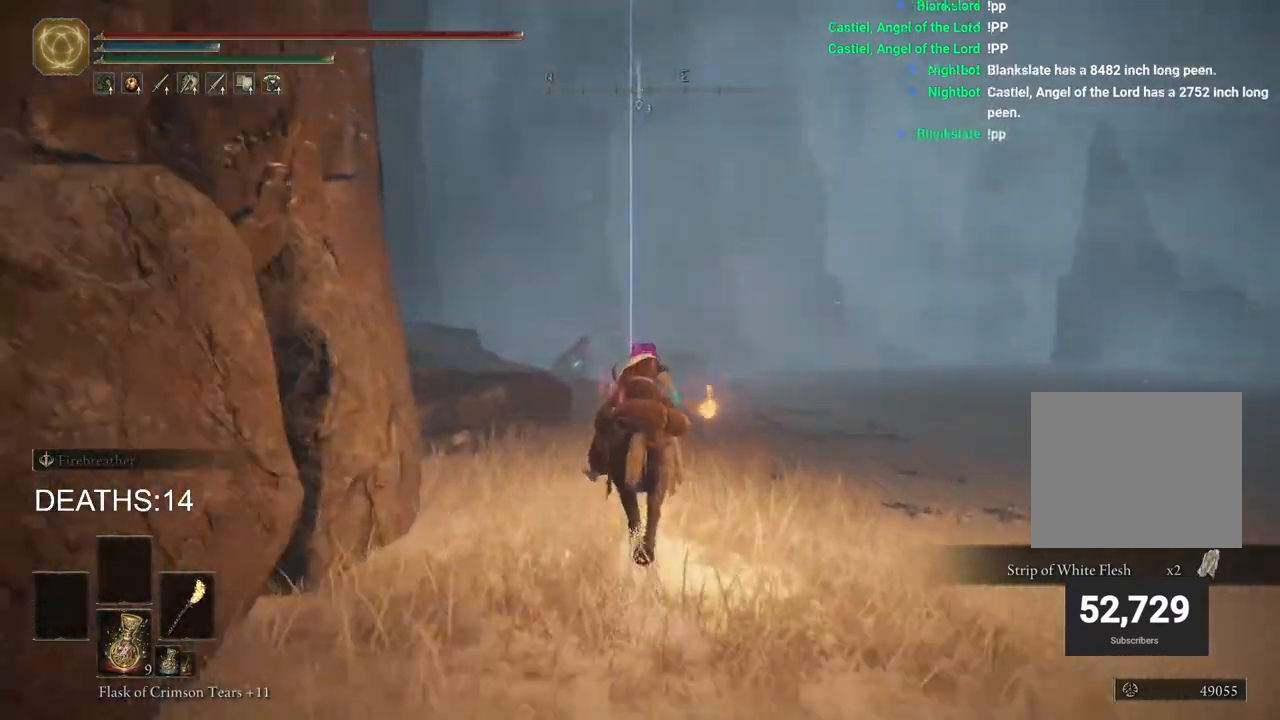
{"buttons": [], "left_stick": "up", "right_stick": "center", "events": []}
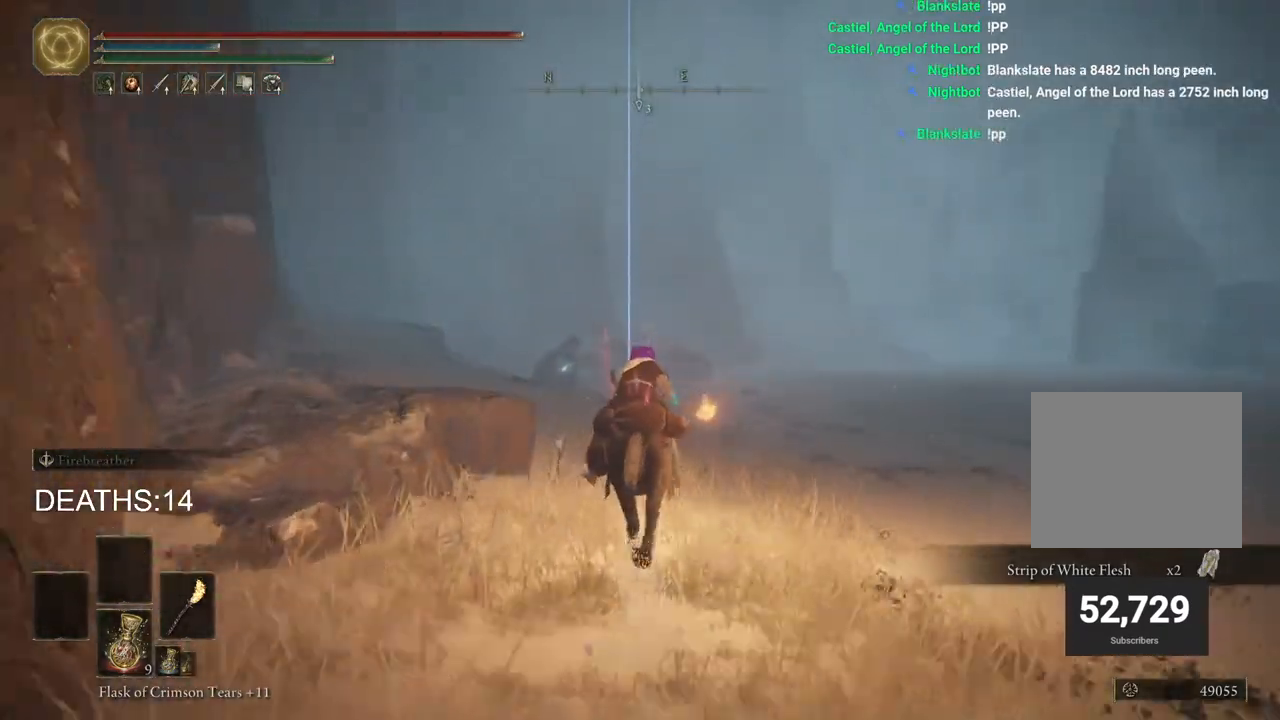
{"buttons": [], "left_stick": "up", "right_stick": "down-right", "events": [[417, "right_stick", "down-right"]]}
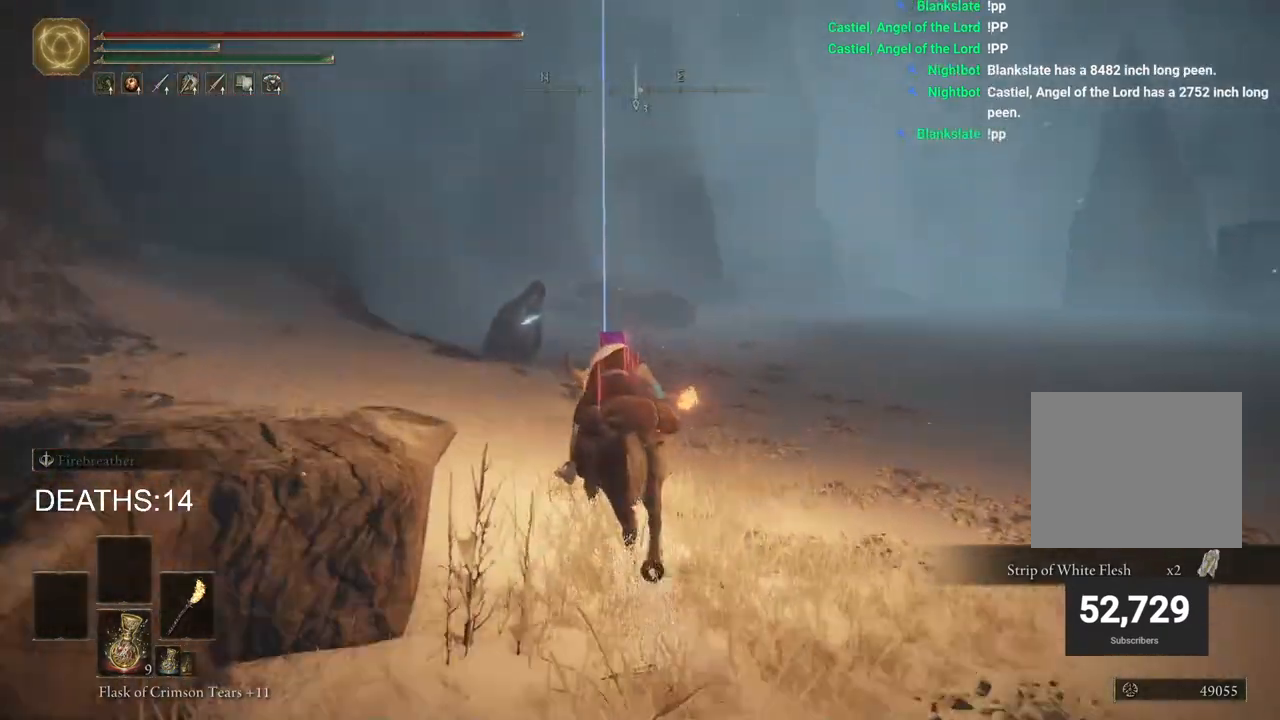
{"buttons": [], "left_stick": "up", "right_stick": "down-right", "events": []}
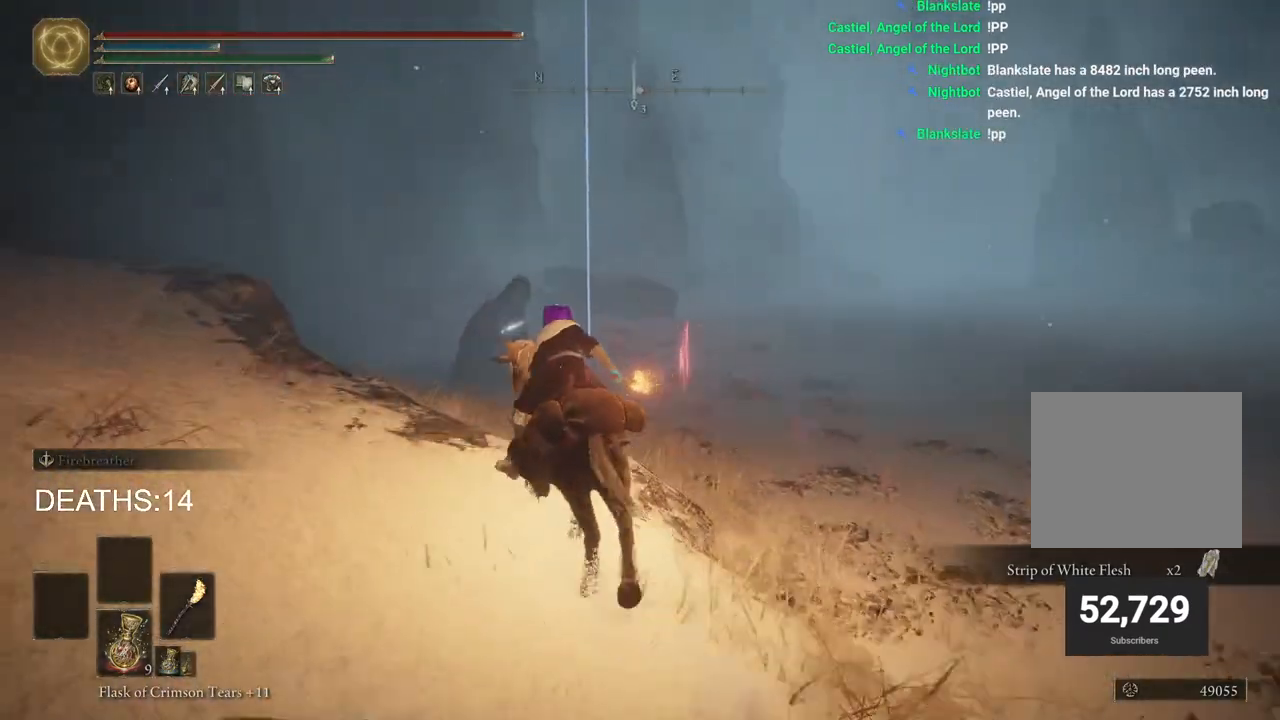
{"buttons": [], "left_stick": "up", "right_stick": "down-right", "events": []}
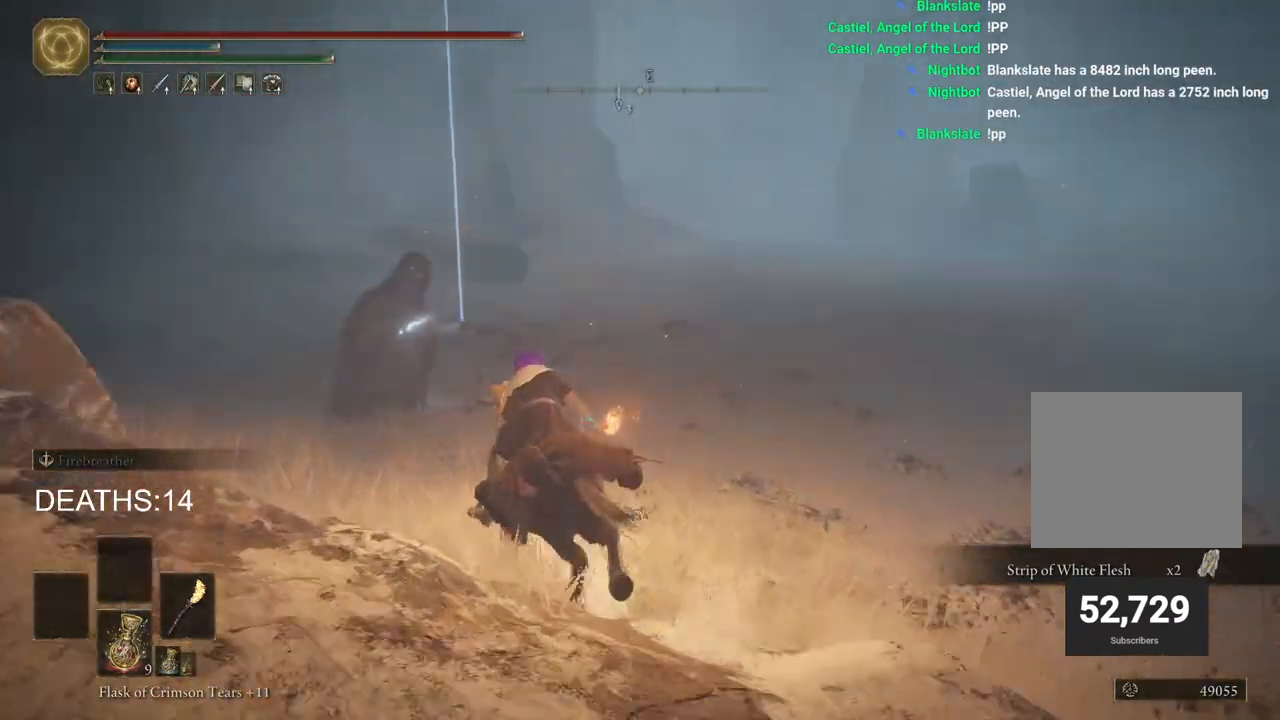
{"buttons": [], "left_stick": "center", "right_stick": "right", "events": [[350, "left_stick", "center"], [467, "right_stick", "right"]]}
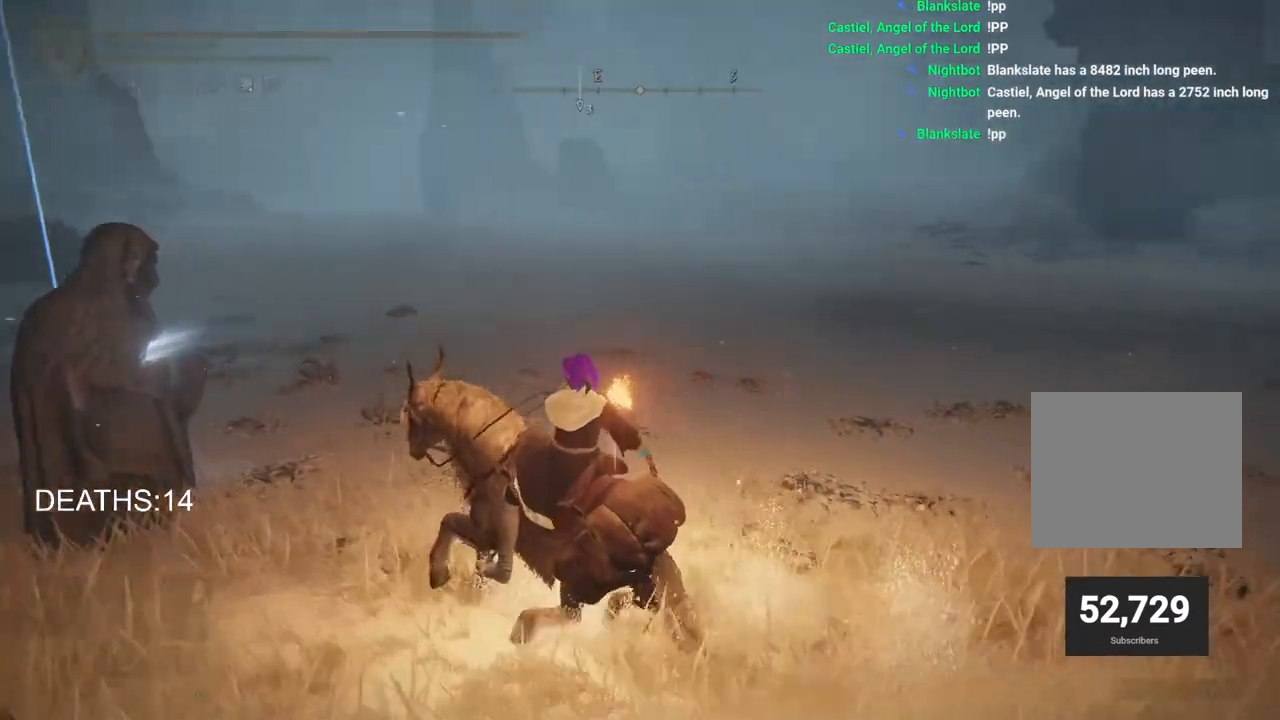
{"buttons": [], "left_stick": "center", "right_stick": "right", "events": []}
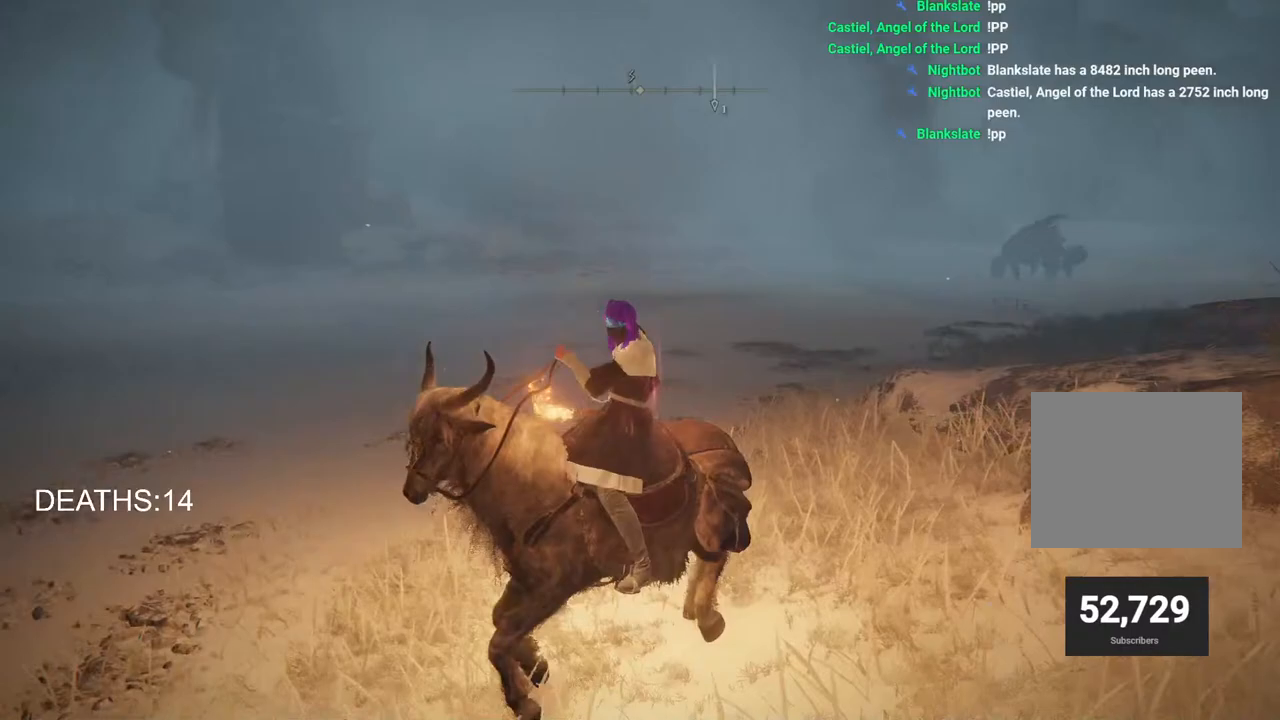
{"buttons": [], "left_stick": "up", "right_stick": "right", "events": [[50, "left_stick", "up"], [50, "right_stick", "center"], [500, "right_stick", "right"]]}
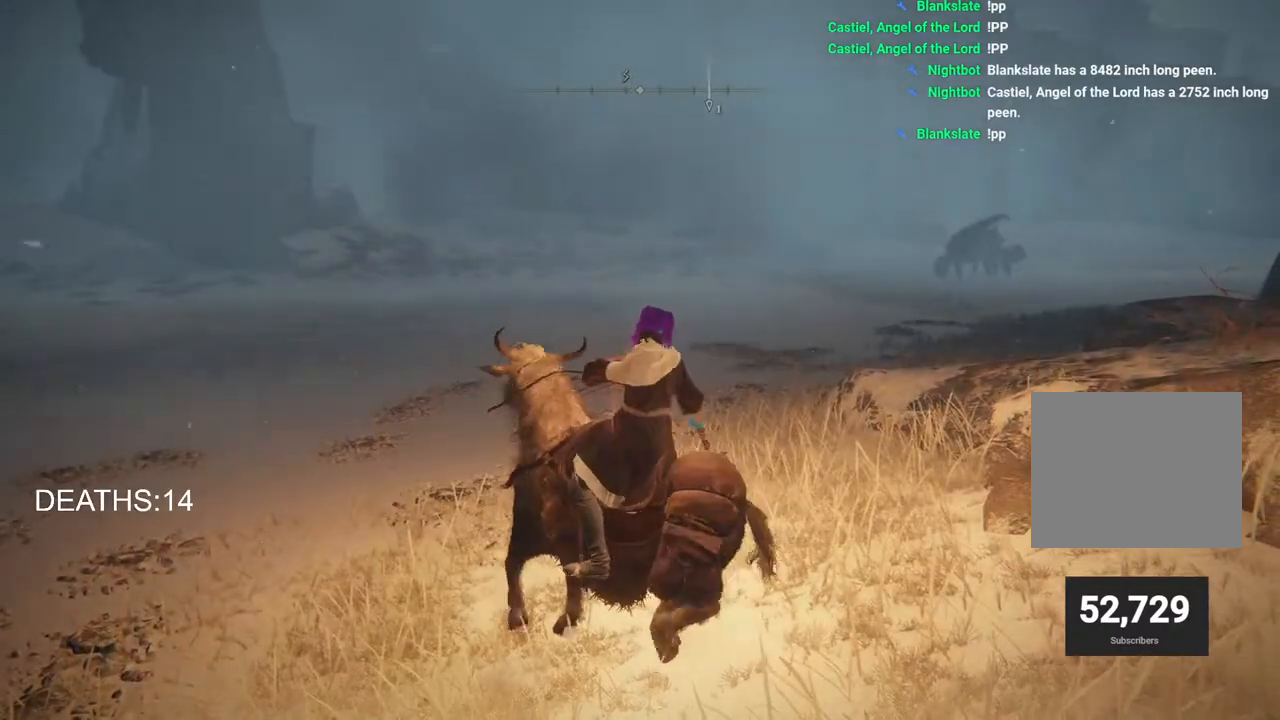
{"buttons": [], "left_stick": "up", "right_stick": "center", "events": [[167, "right_stick", "center"], [367, "CIRCLE", "down"], [467, "CIRCLE", "up"]]}
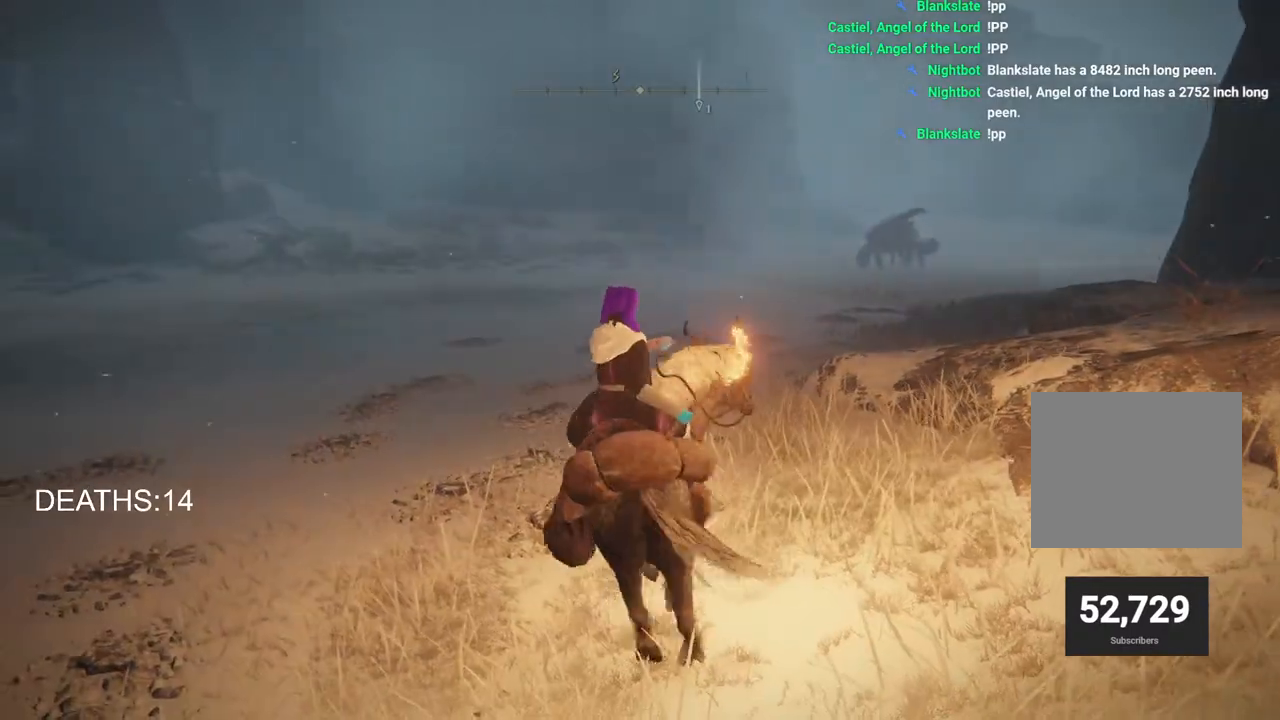
{"buttons": [], "left_stick": "up", "right_stick": "center", "events": []}
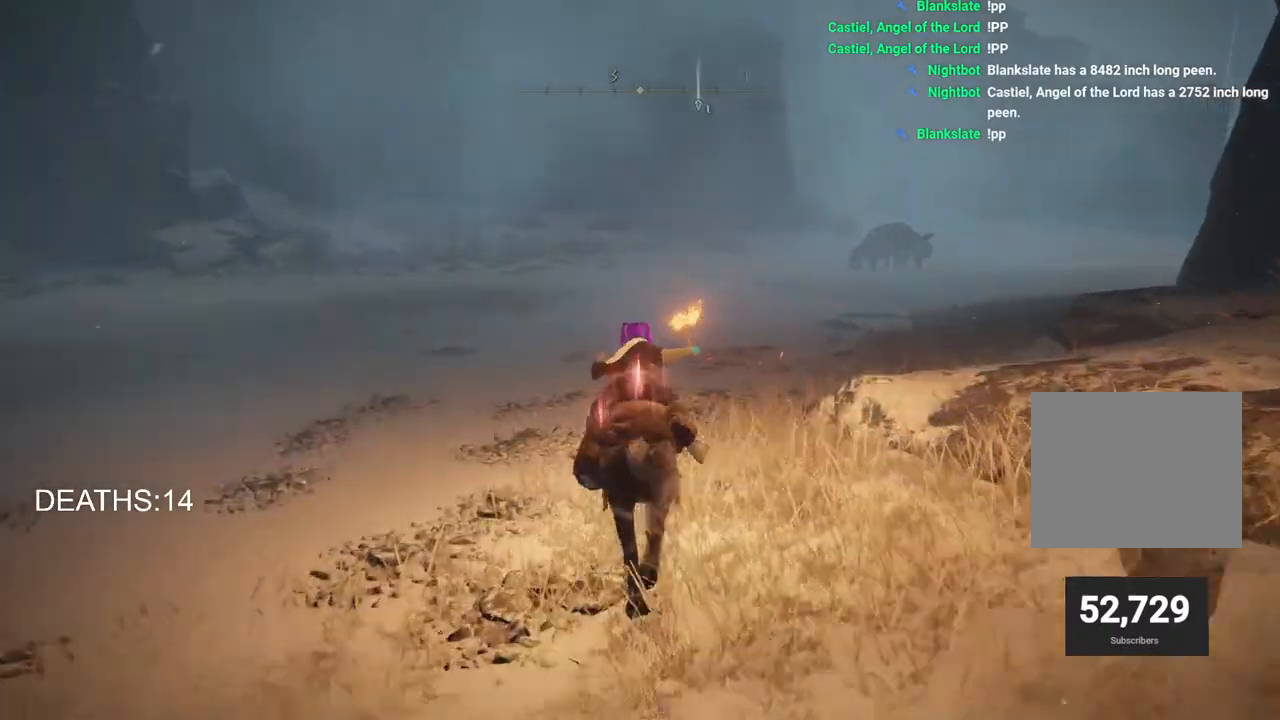
{"buttons": [], "left_stick": "up", "right_stick": "center", "events": []}
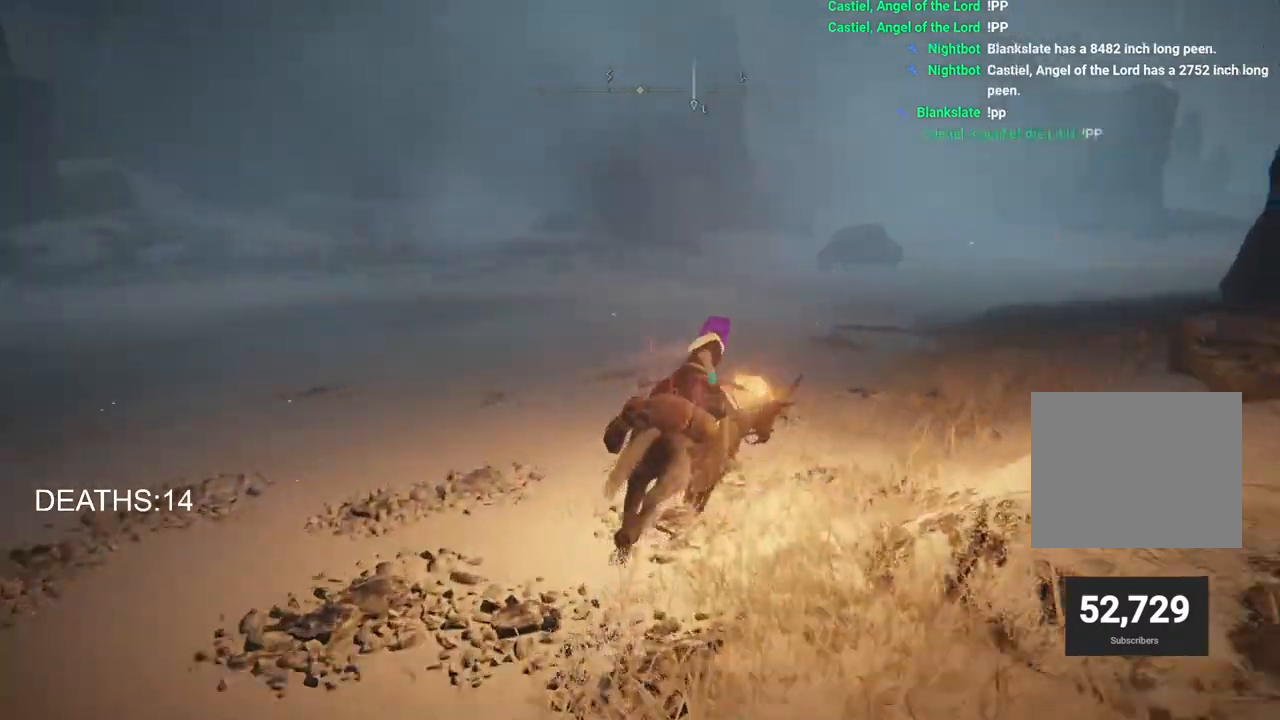
{"buttons": [], "left_stick": "up", "right_stick": "center", "events": []}
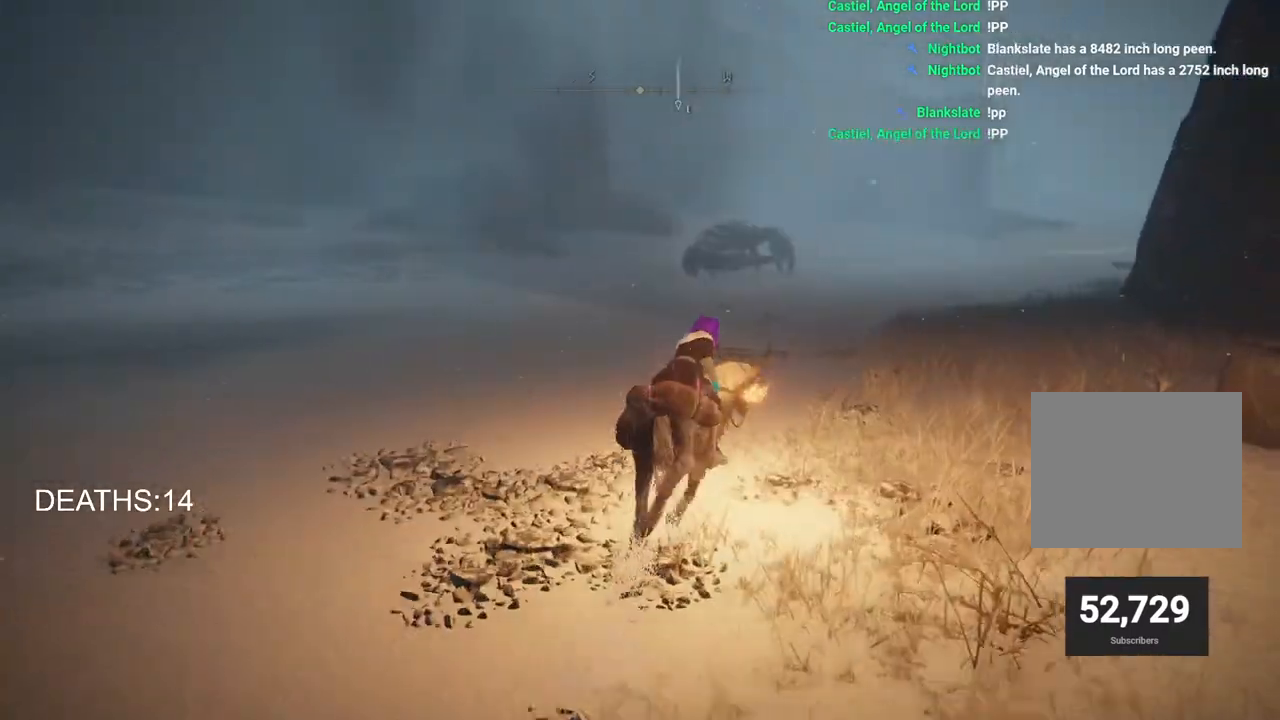
{"buttons": [], "left_stick": "up", "right_stick": "center", "events": []}
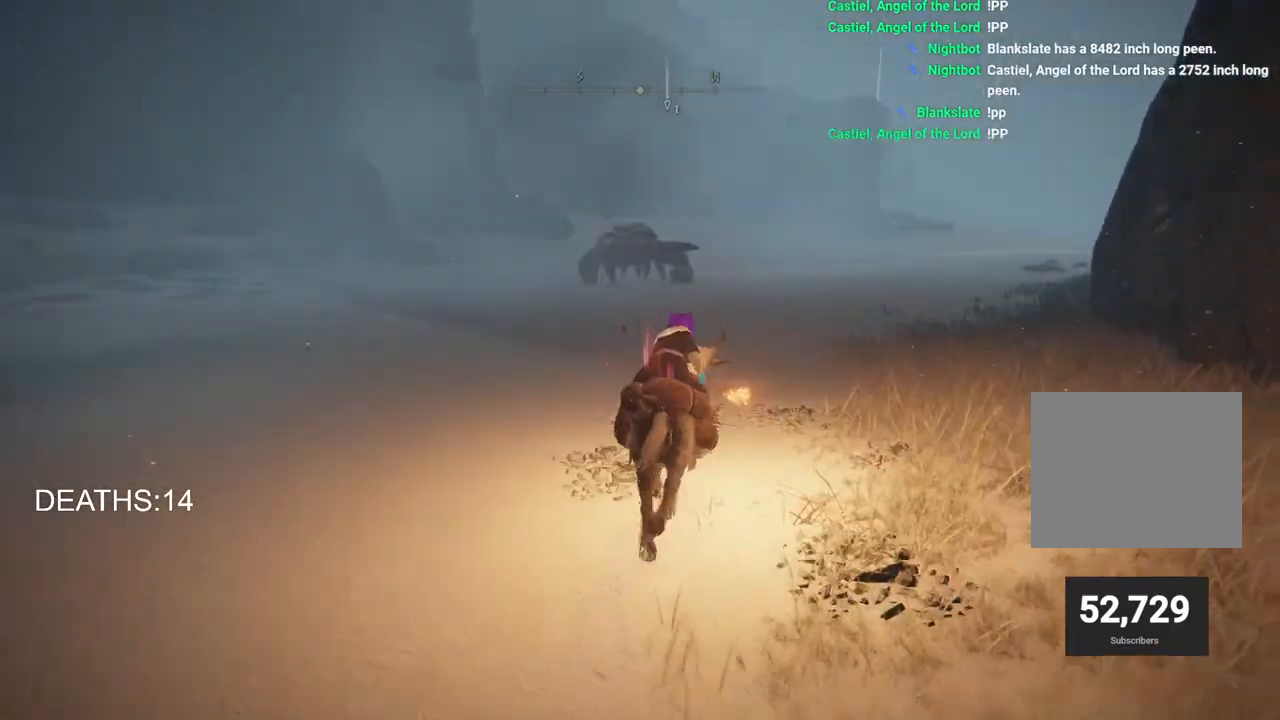
{"buttons": [], "left_stick": "up", "right_stick": "left", "events": [[450, "right_stick", "left"]]}
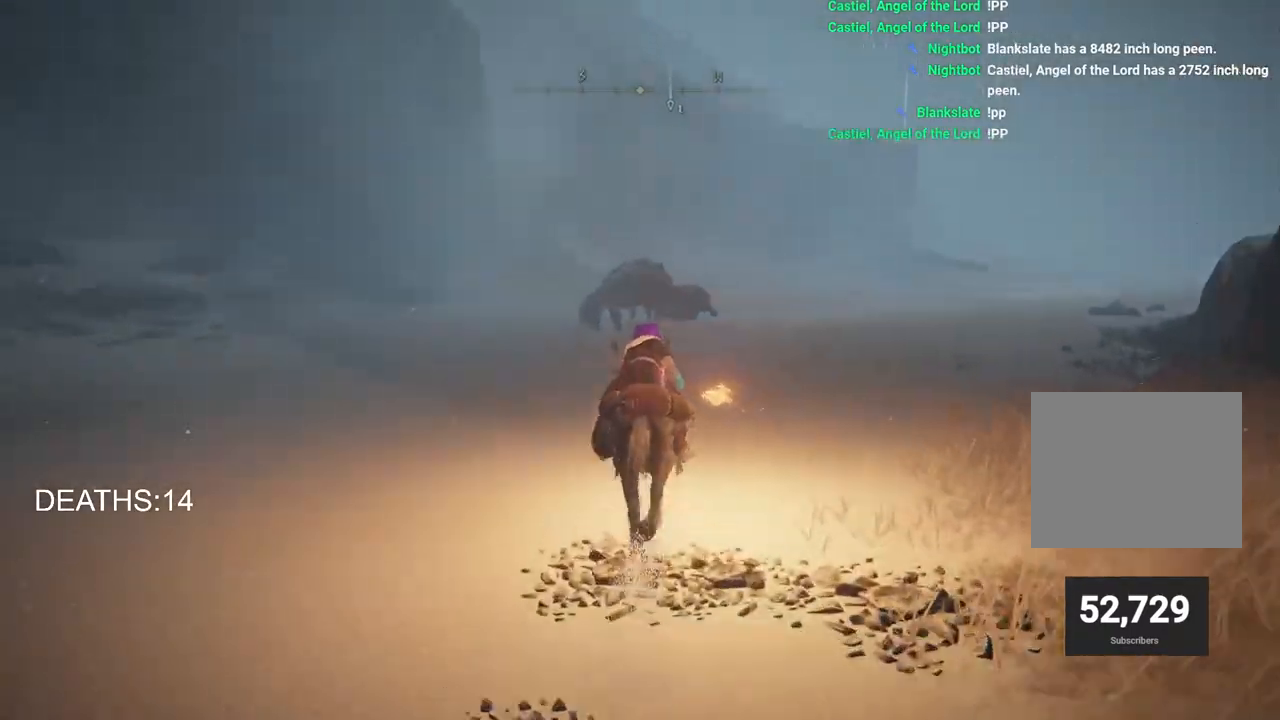
{"buttons": [], "left_stick": "up", "right_stick": "left", "events": []}
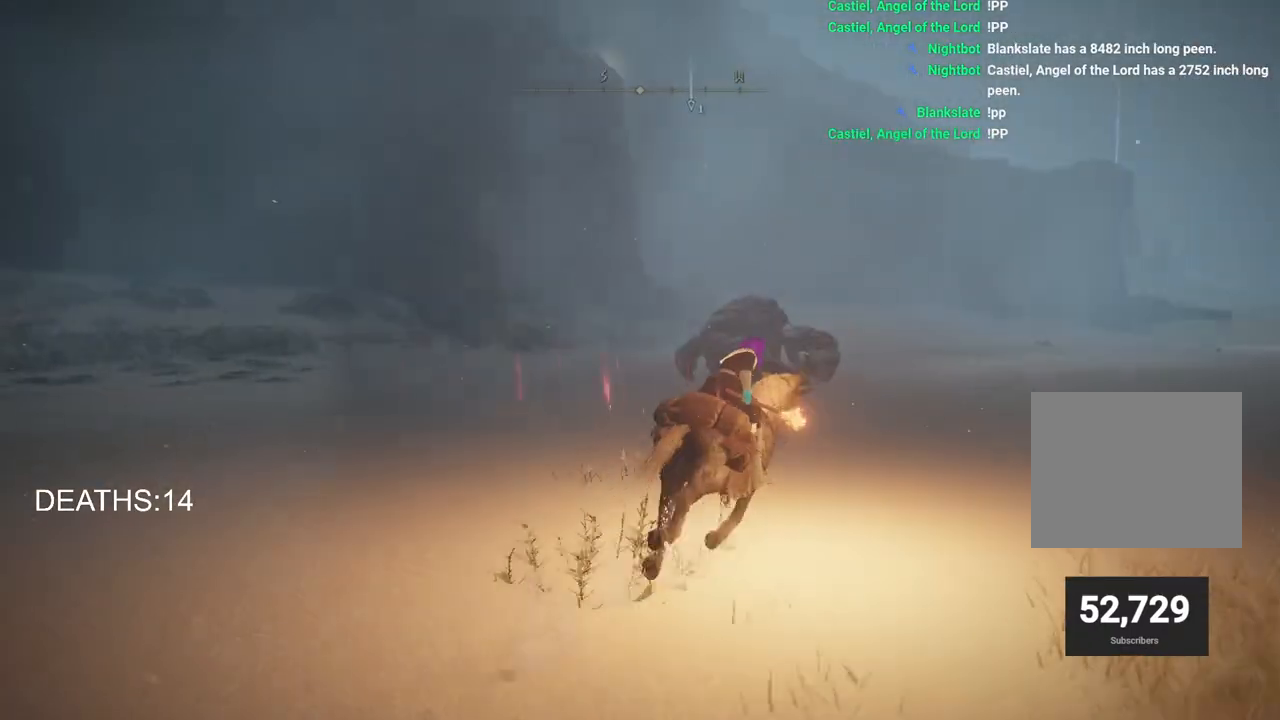
{"buttons": [], "left_stick": "up", "right_stick": "left", "events": []}
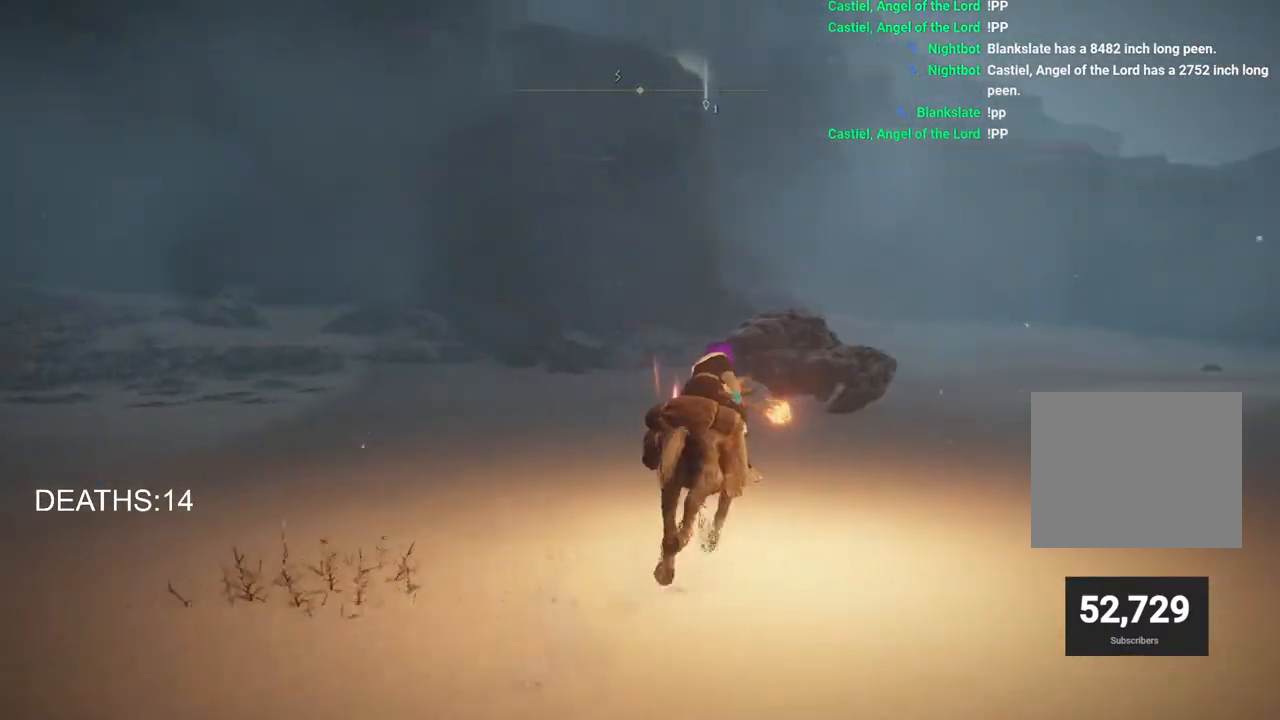
{"buttons": [], "left_stick": "up-left", "right_stick": "center", "events": [[17, "right_stick", "center"], [367, "left_stick", "up-left"]]}